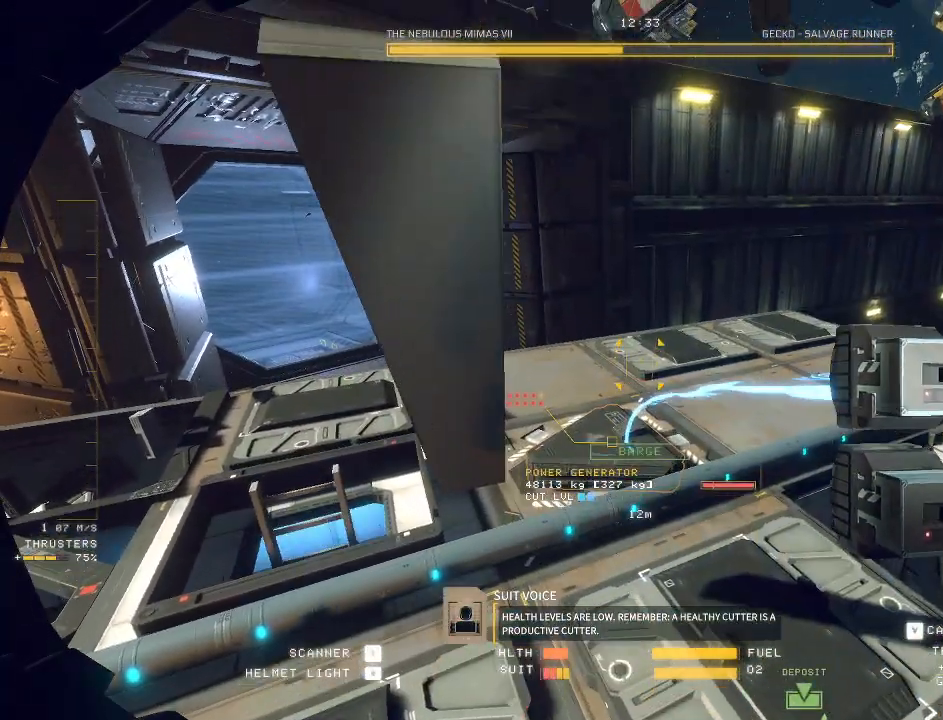
Gameplay with keyboard and mouse; each line is a JSON object with the keys and mouse buttons held at the frame after it. "events" lists presses ("down") and releases ("up") of "a", "c", "ctrl", "d", "e", "f", "q", "r", "s", "shift", "space", "tab", "v", "w", "x", "z", "mouse_left", "mouse_wheel", "mouse_right", "mouse_mb4" and "mouse_mb5" between this image and that frame as [ms after this image, input, new state], when the widget could be followed in between. "mouse_left", "mouse_wheel", "mouse_right", "mouse_mb4", "mouse_mb5" = the "left", "wheel", "right", "mb4", "mb5" buttons of the "mouse" list. No other keys are recorded. "wheel" means that the mouse wheel is clicked or scrolled. Mouse movement is not recorded.
{"keys": ["s", "space", "tab"], "mouse": ["left", "mb5"], "events": [[267, "d", "up"], [350, "mouse_right", "down"], [500, "mouse_right", "up"], [500, "tab", "down"]]}
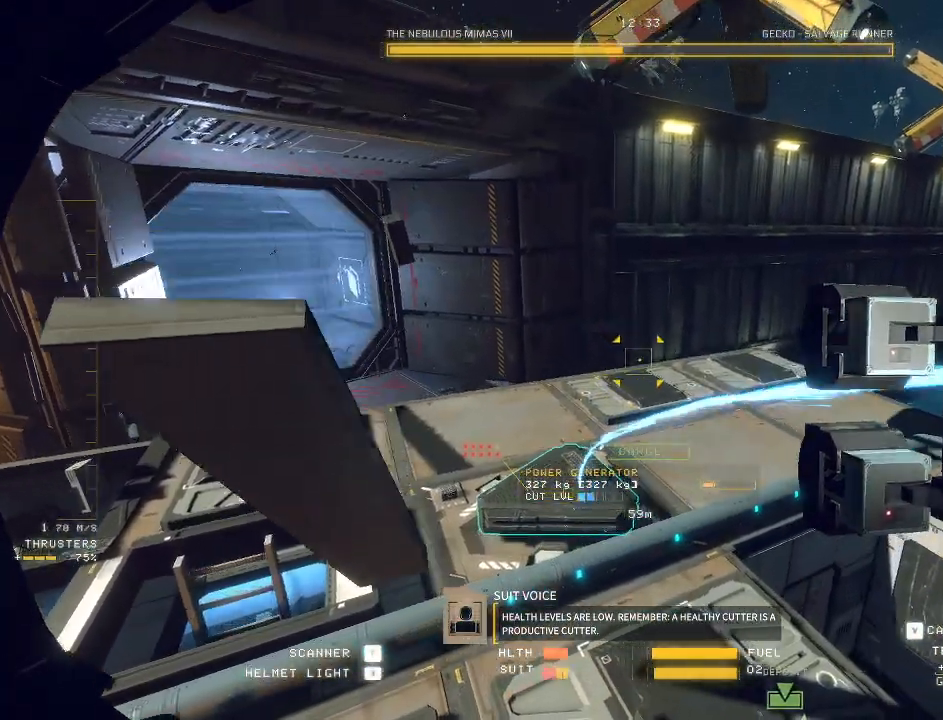
{"keys": ["d"], "mouse": ["left", "mb5"], "events": [[33, "tab", "up"], [50, "mouse_right", "down"], [83, "d", "down"], [167, "mouse_right", "up"], [233, "mouse_right", "down"], [317, "mouse_right", "up"], [350, "s", "up"], [467, "space", "up"]]}
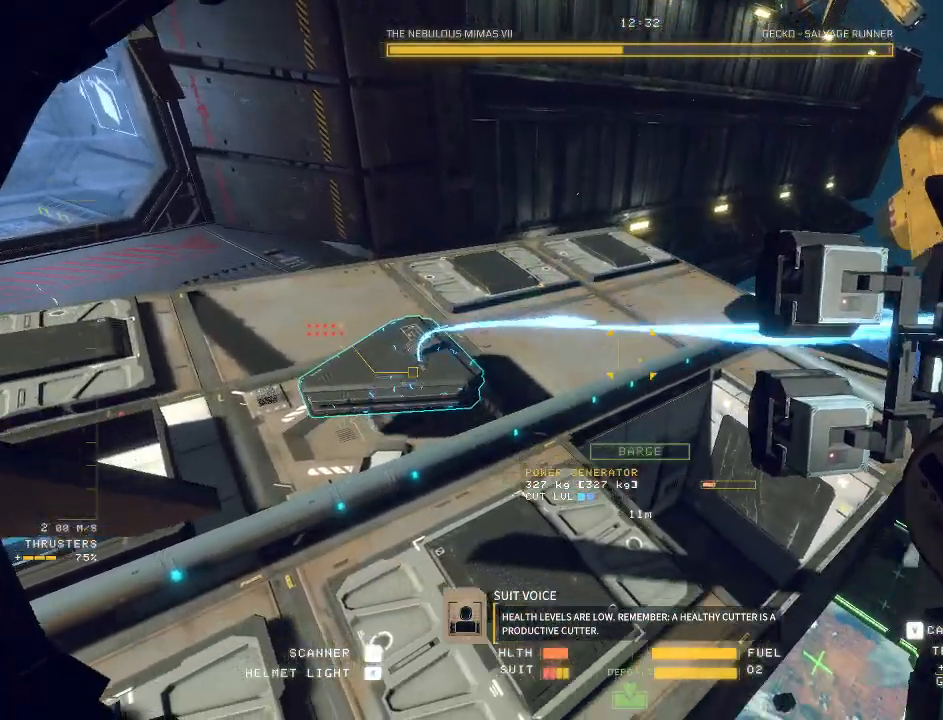
{"keys": ["d"], "mouse": ["left", "mb5"], "events": []}
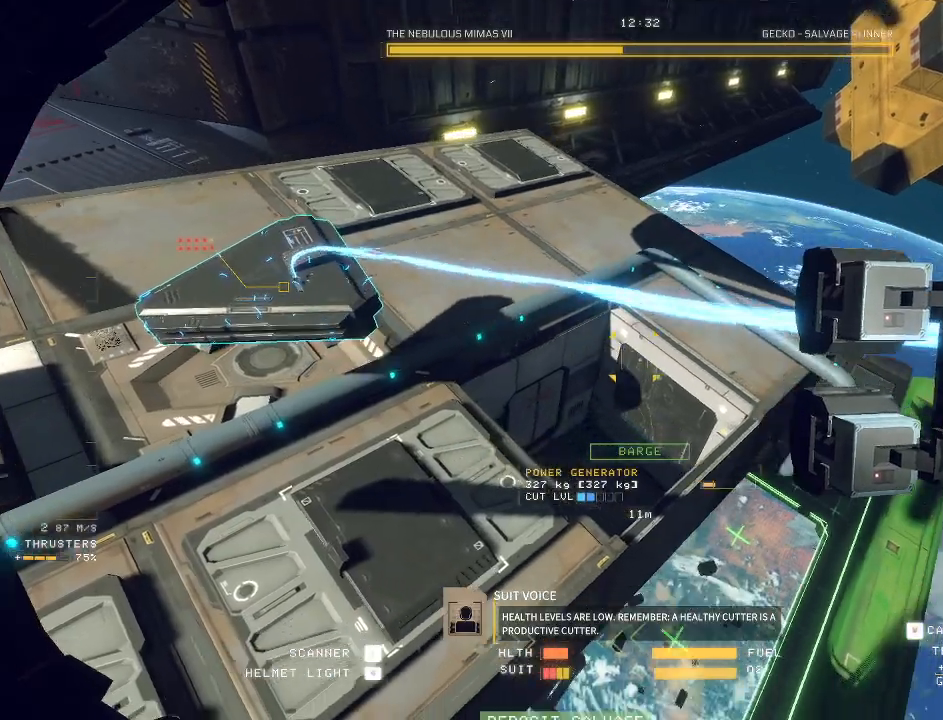
{"keys": ["ctrl"], "mouse": ["left"], "events": [[217, "d", "up"], [250, "mouse_mb5", "up"], [283, "ctrl", "down"]]}
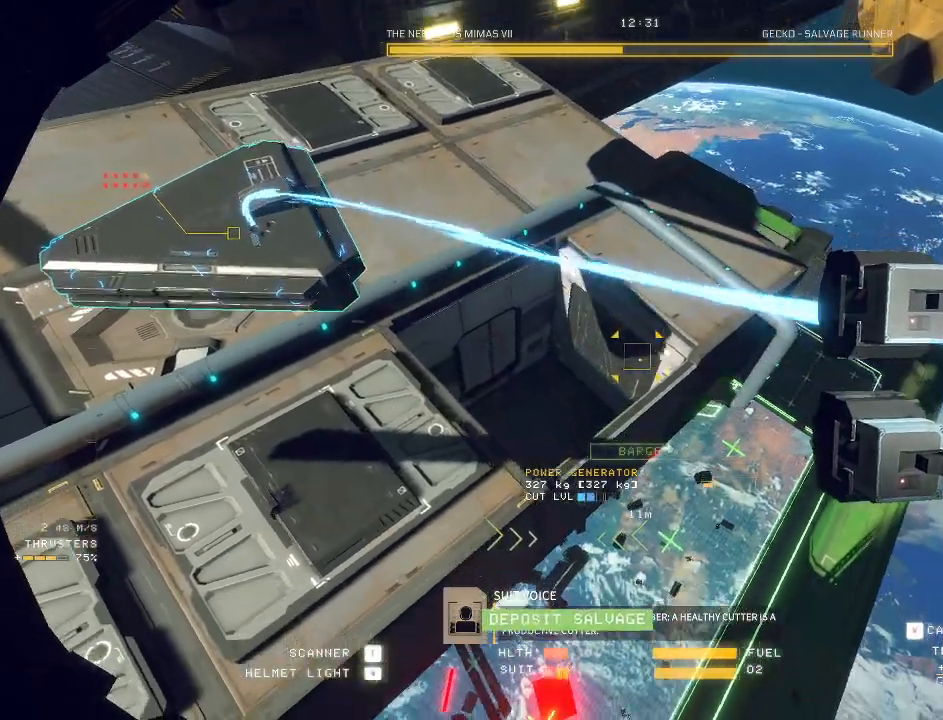
{"keys": ["ctrl"], "mouse": ["left"], "events": []}
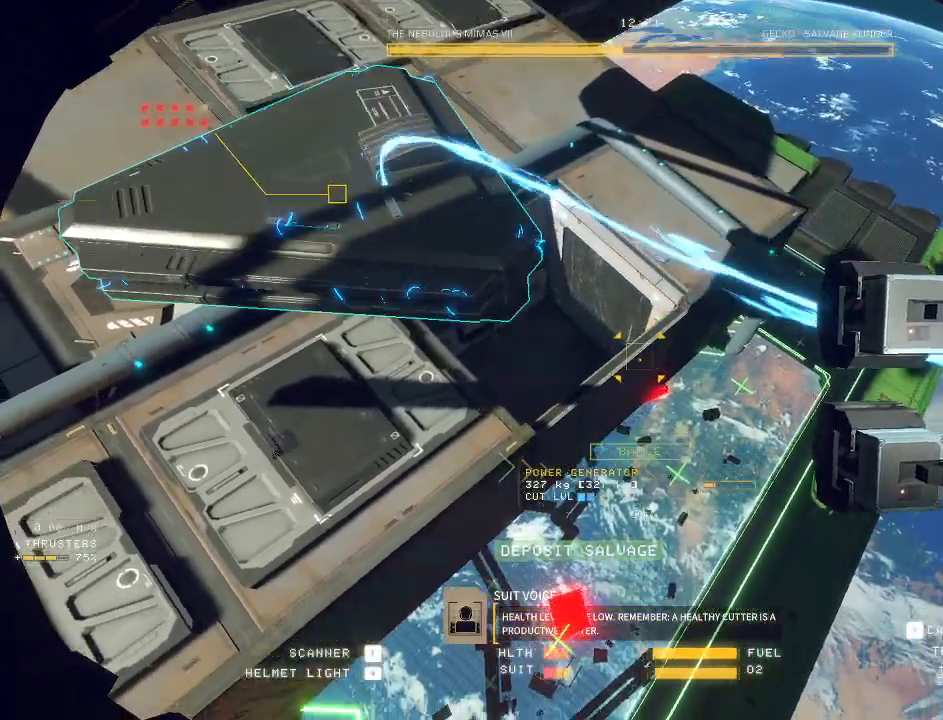
{"keys": ["ctrl", "f"], "mouse": ["left"], "events": [[267, "f", "down"]]}
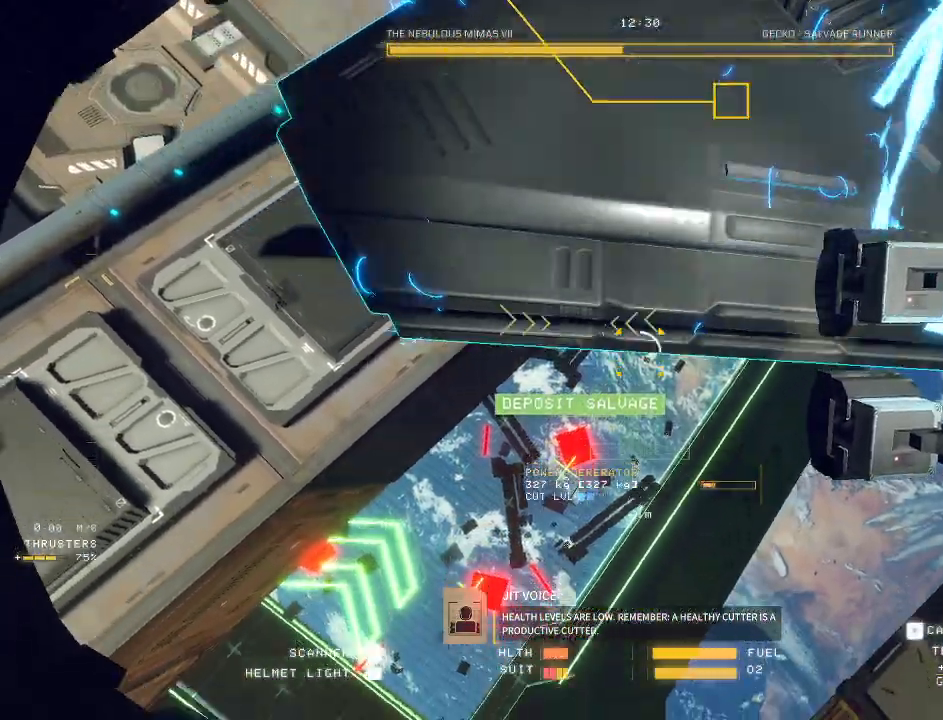
{"keys": ["ctrl", "f"], "mouse": ["left"], "events": []}
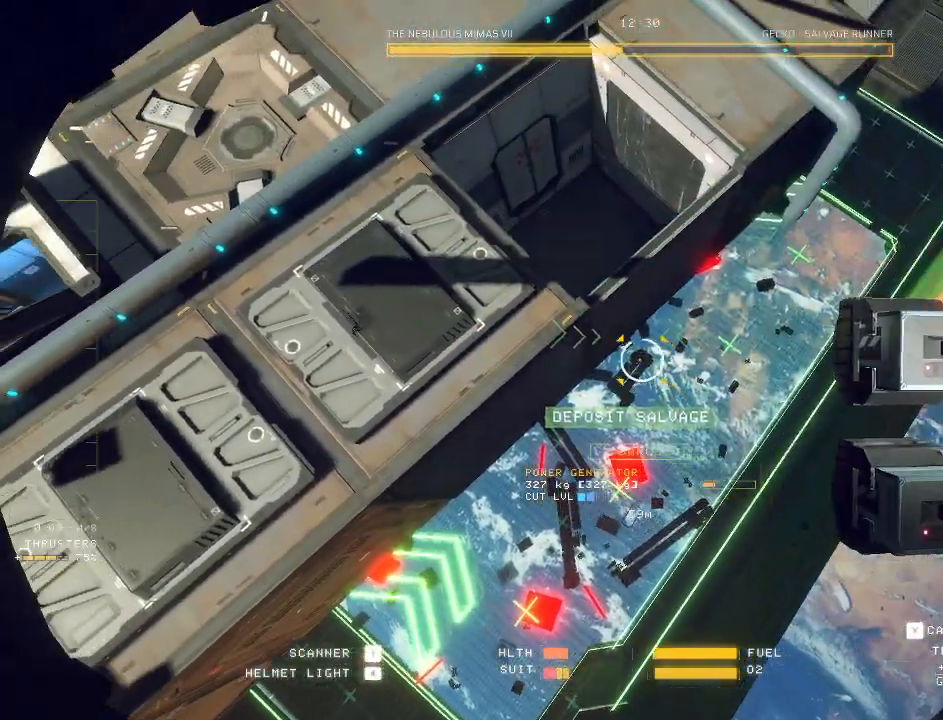
{"keys": ["a"], "mouse": [], "events": [[17, "f", "up"], [100, "a", "down"], [200, "ctrl", "up"], [250, "mouse_left", "up"]]}
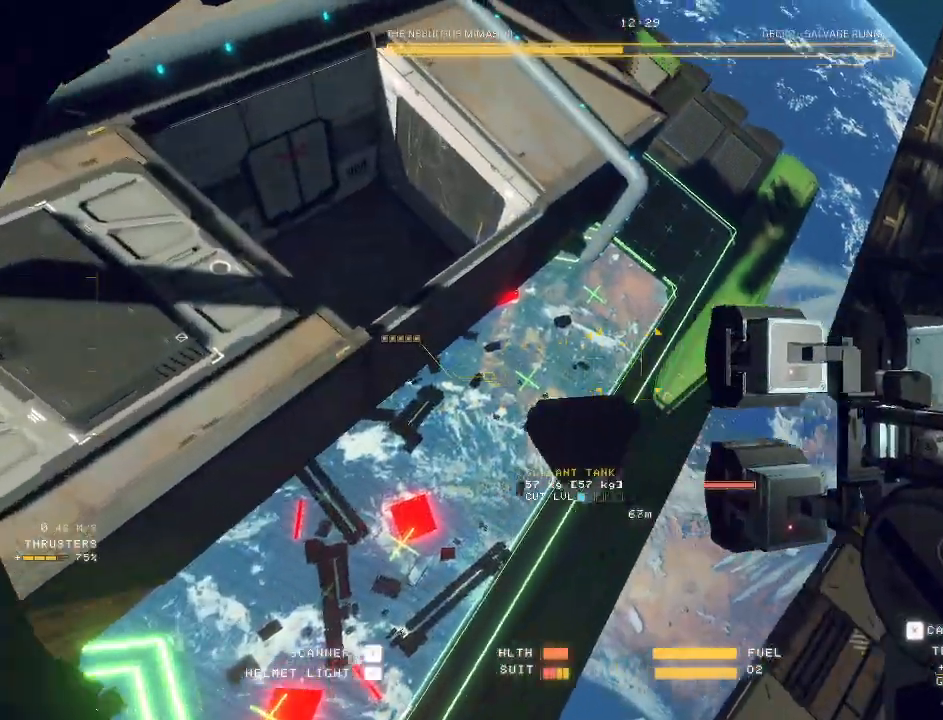
{"keys": ["space", "w"], "mouse": [], "events": [[150, "w", "down"], [350, "space", "down"], [500, "a", "up"]]}
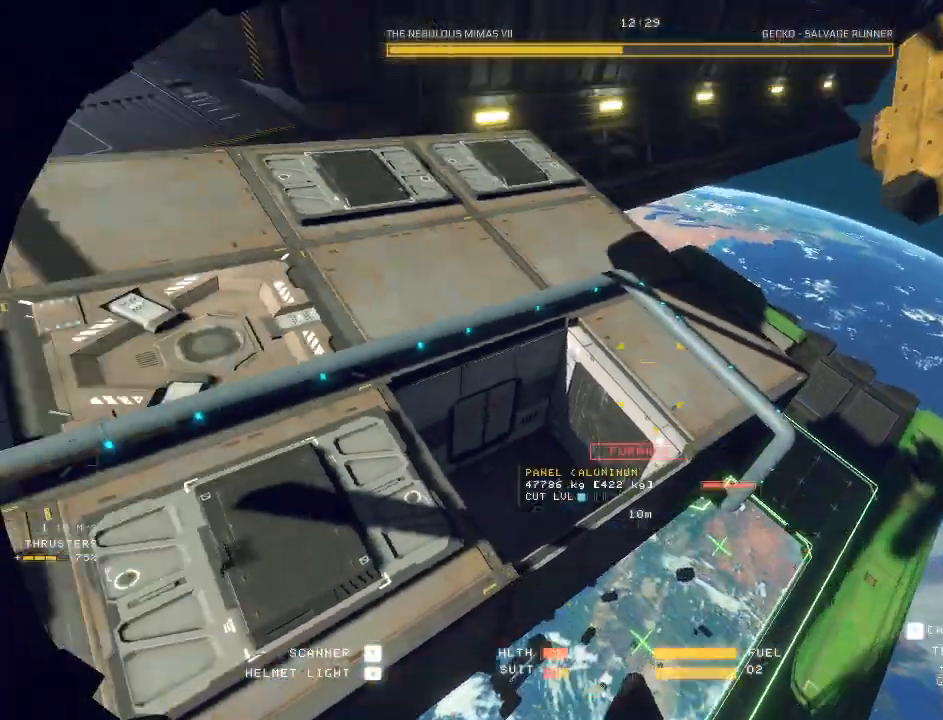
{"keys": ["q", "space", "w"], "mouse": [], "events": [[67, "q", "down"]]}
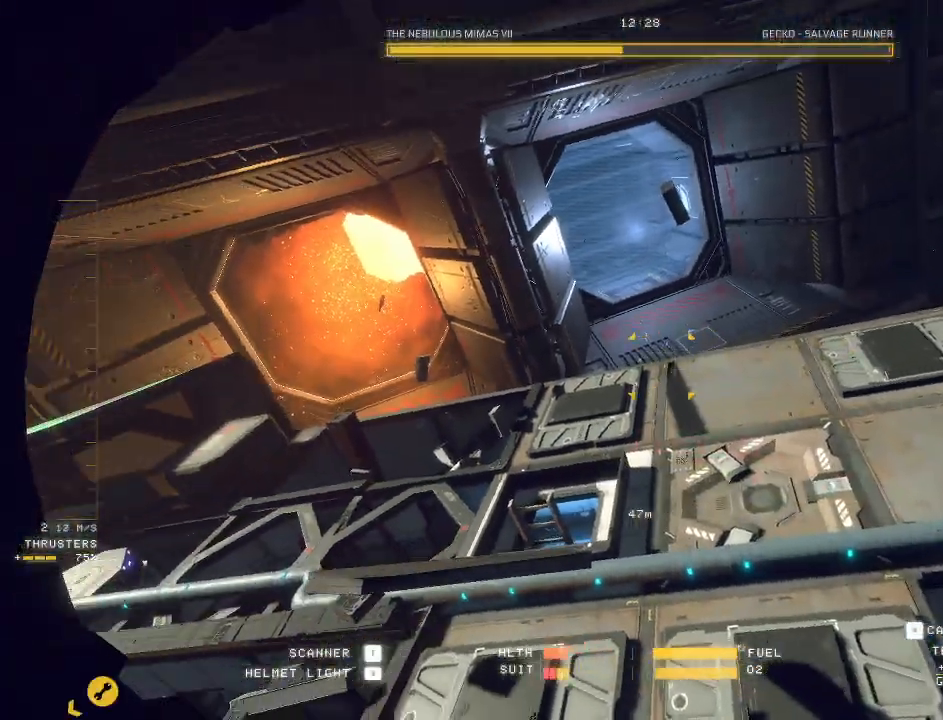
{"keys": ["ctrl"], "mouse": [], "events": [[33, "space", "up"], [150, "q", "up"], [317, "w", "up"], [433, "ctrl", "down"]]}
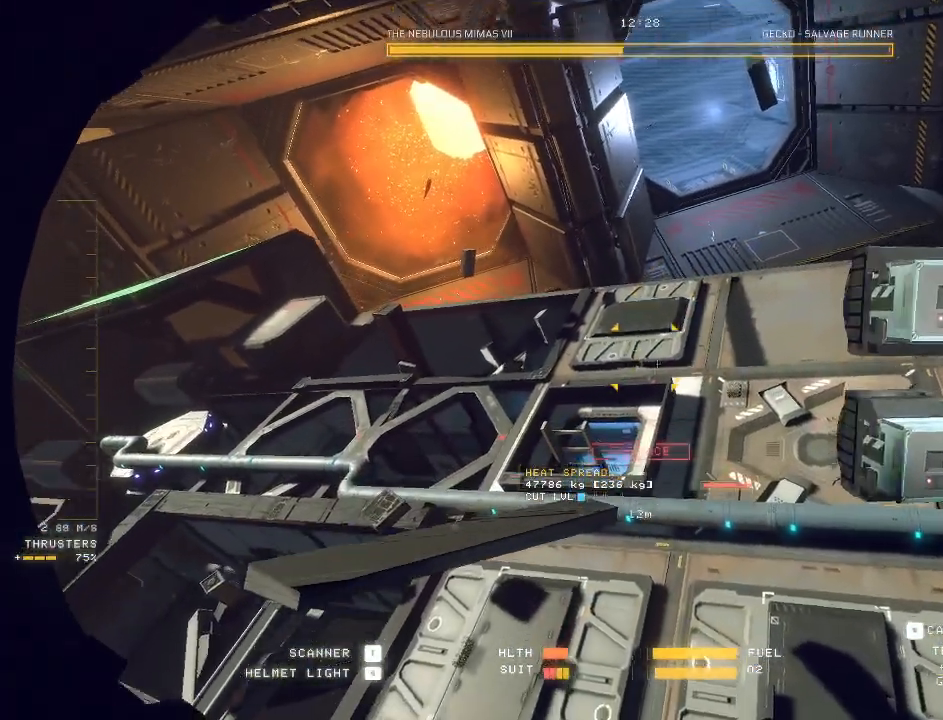
{"keys": ["ctrl"], "mouse": [], "events": []}
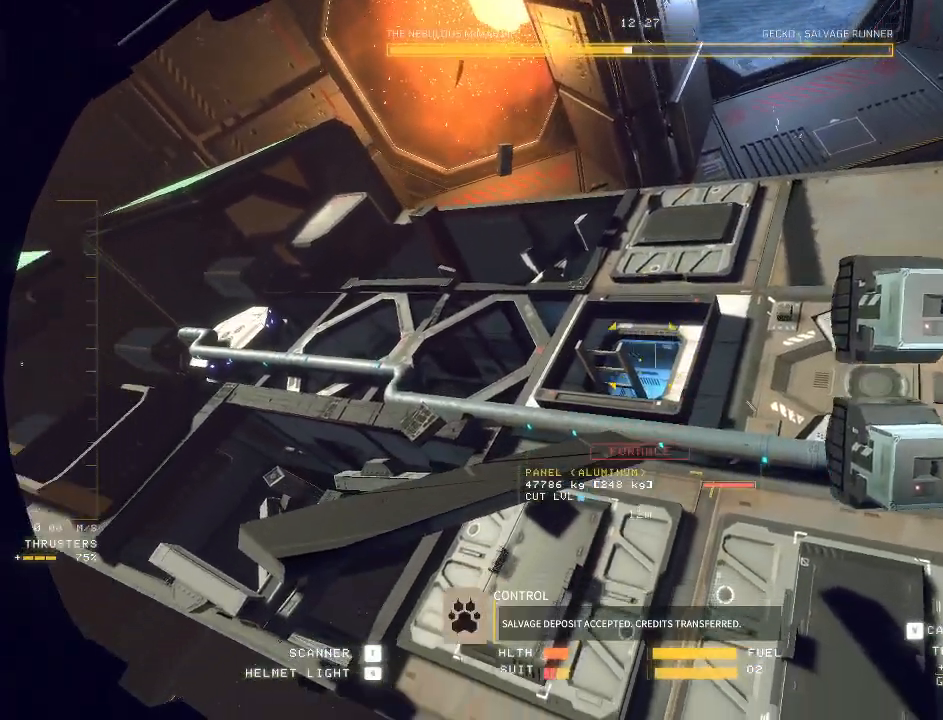
{"keys": ["s", "space"], "mouse": ["left", "mb5"], "events": [[133, "mouse_mb5", "down"], [200, "mouse_left", "down"], [200, "q", "down"], [233, "s", "down"], [283, "ctrl", "up"], [283, "q", "up"], [317, "q", "down"], [367, "q", "up"], [400, "space", "down"]]}
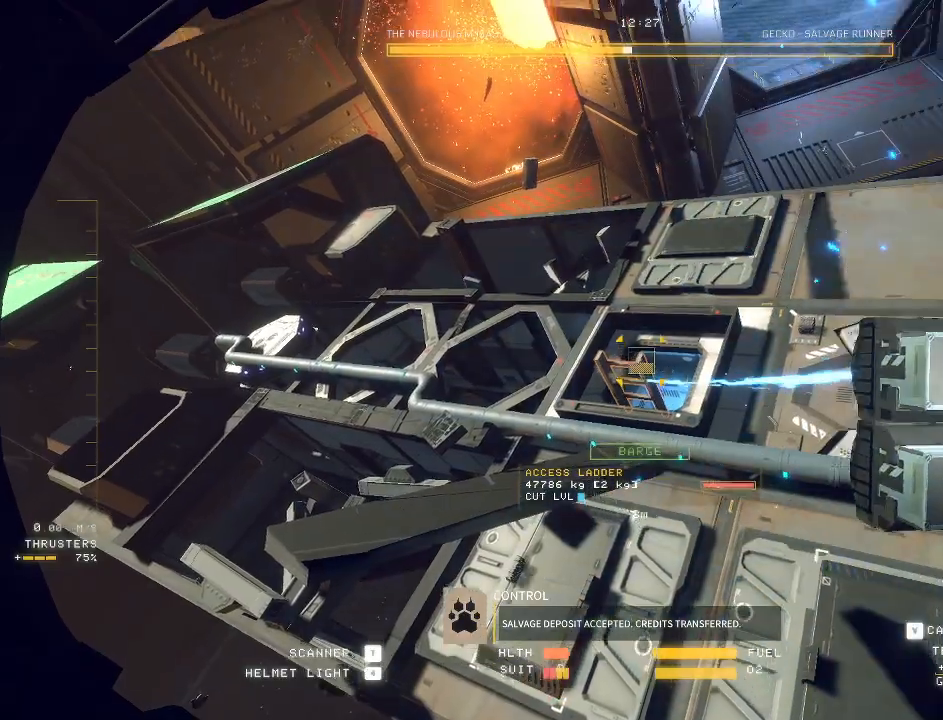
{"keys": ["a", "s"], "mouse": ["left", "right", "mb5"], "events": [[33, "a", "down"], [217, "mouse_right", "down"], [483, "space", "up"]]}
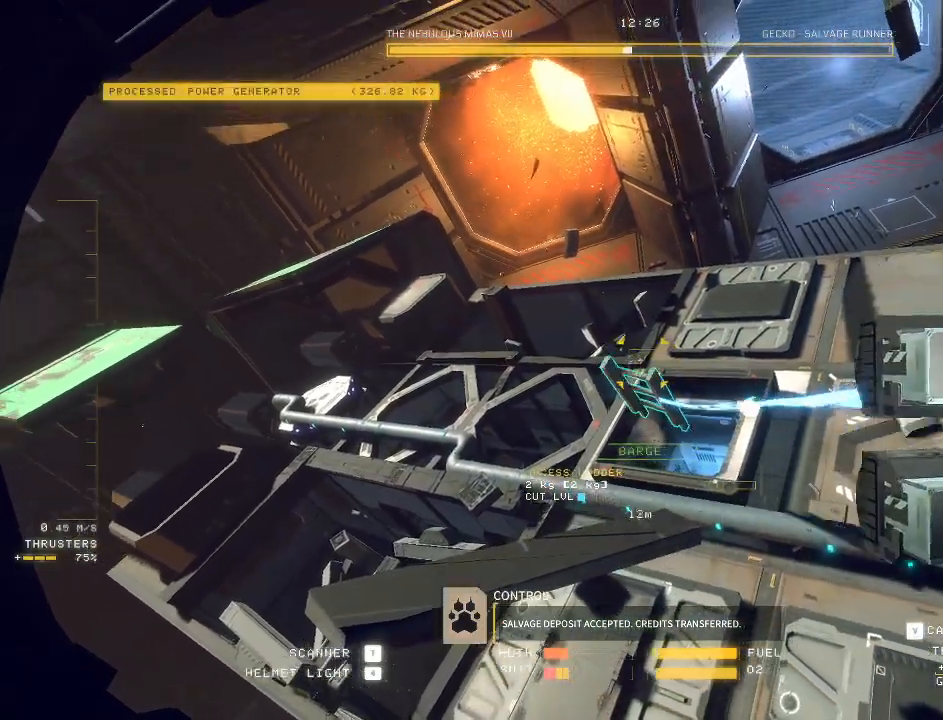
{"keys": ["a", "c", "w"], "mouse": ["left", "mb5"], "events": [[83, "c", "down"], [83, "s", "up"], [200, "w", "down"], [333, "mouse_right", "up"]]}
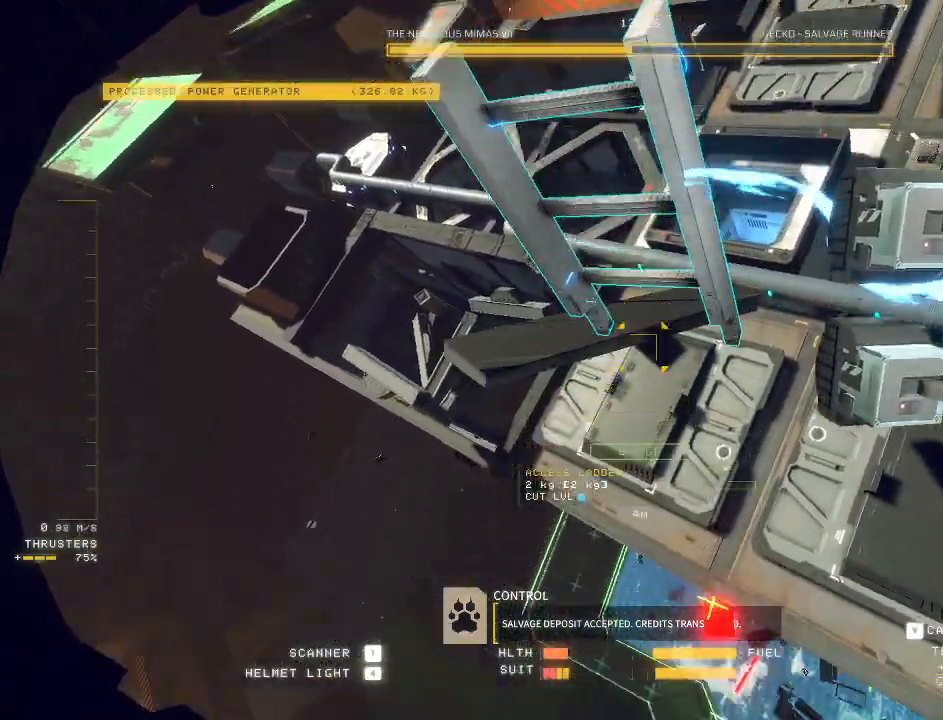
{"keys": ["ctrl"], "mouse": ["left", "mb5"], "events": [[217, "a", "up"], [433, "c", "up"], [450, "w", "up"], [500, "ctrl", "down"]]}
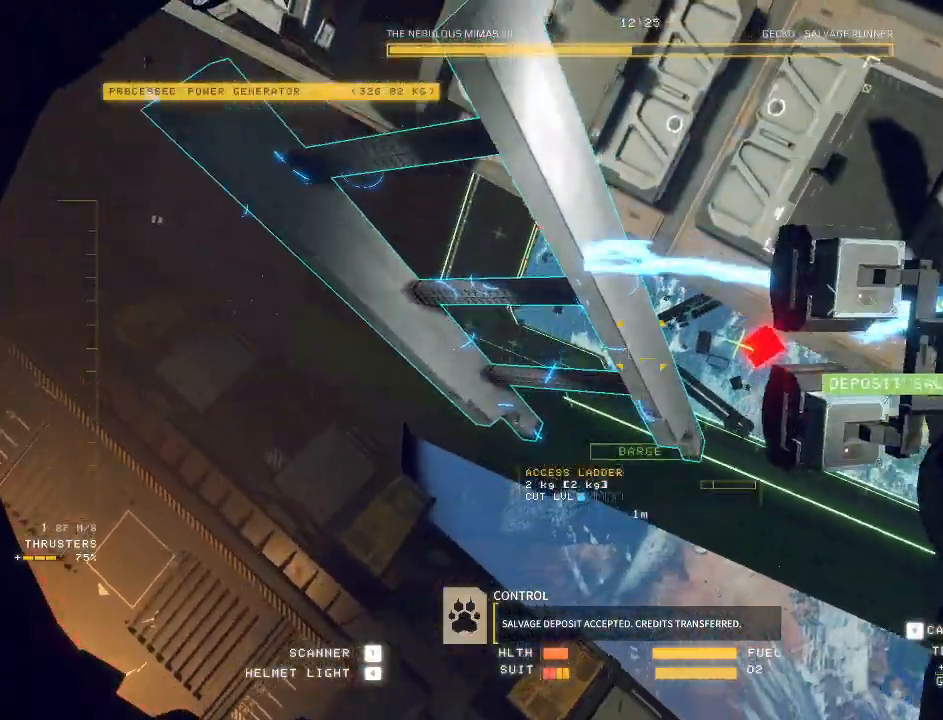
{"keys": ["e", "space", "w"], "mouse": ["mb5"], "events": [[83, "f", "down"], [200, "f", "up"], [283, "w", "down"], [333, "ctrl", "up"], [350, "e", "down"], [367, "space", "down"], [383, "mouse_left", "up"]]}
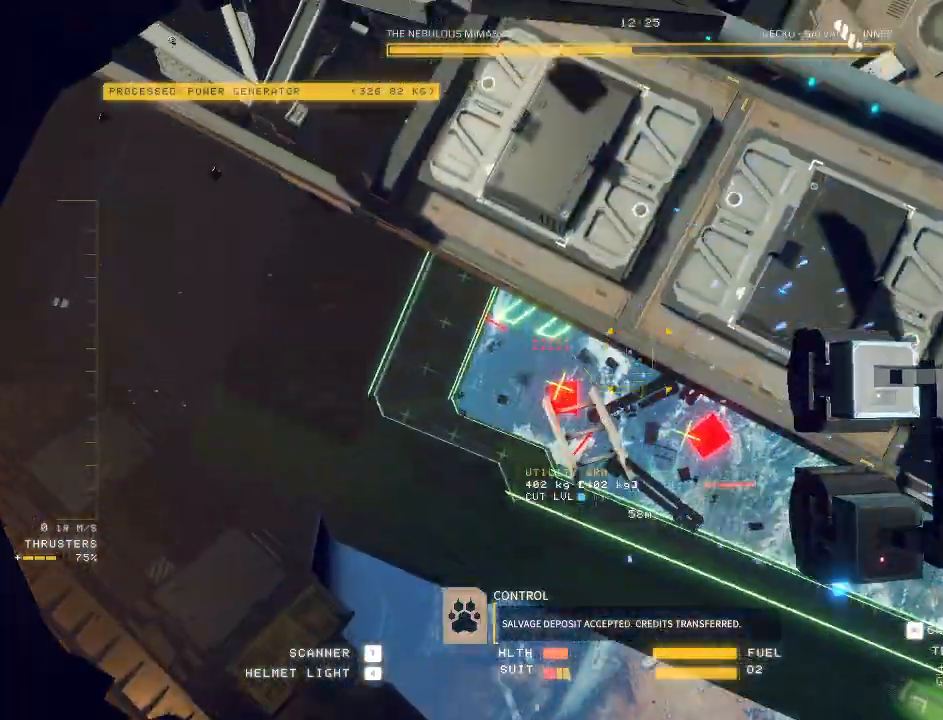
{"keys": ["space", "w"], "mouse": [], "events": [[150, "mouse_mb5", "up"], [500, "e", "up"]]}
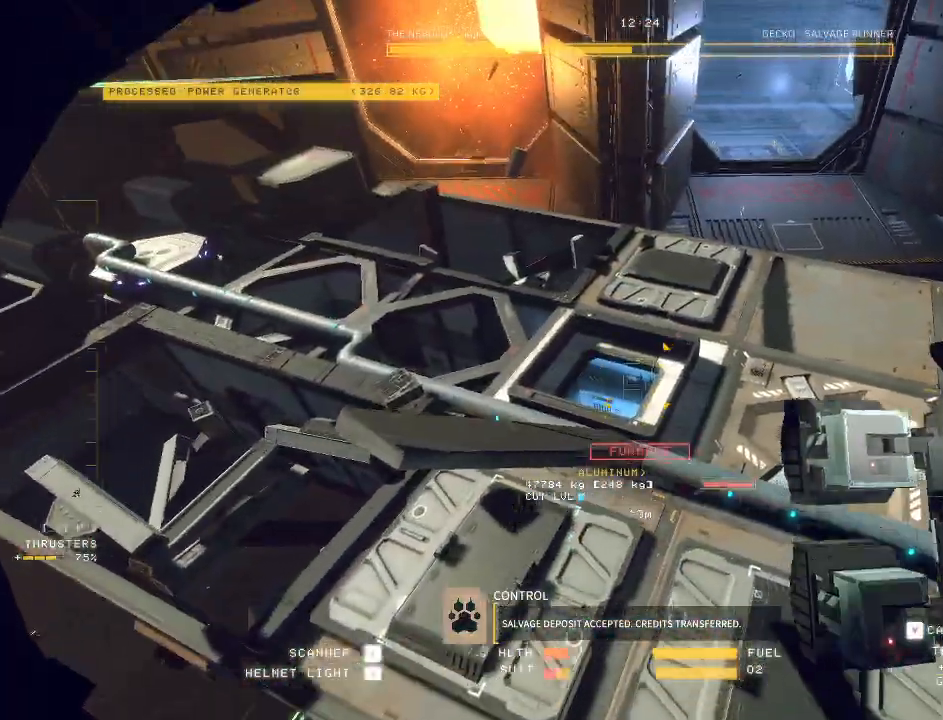
{"keys": ["a", "space", "w"], "mouse": [], "events": [[17, "a", "down"], [350, "tab", "down"], [467, "tab", "up"]]}
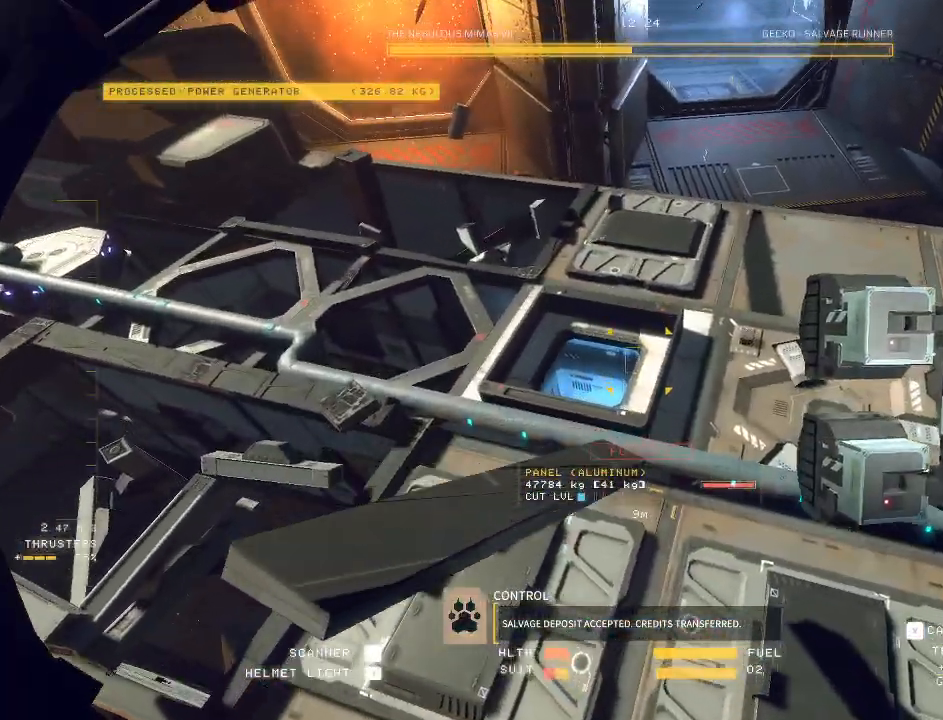
{"keys": ["a", "w"], "mouse": [], "events": [[317, "space", "up"]]}
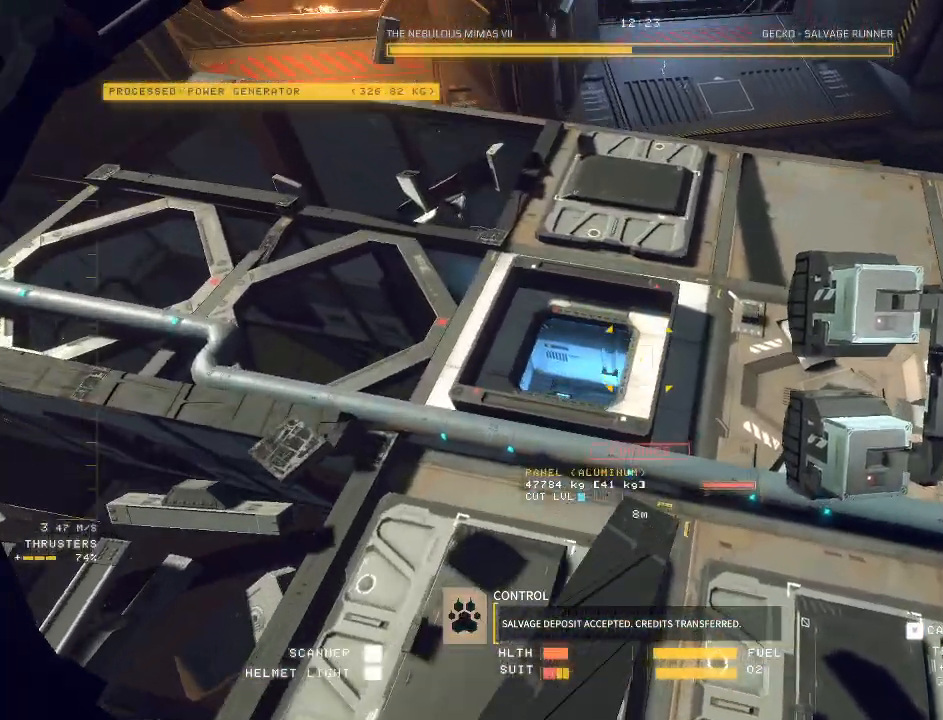
{"keys": ["w"], "mouse": []}
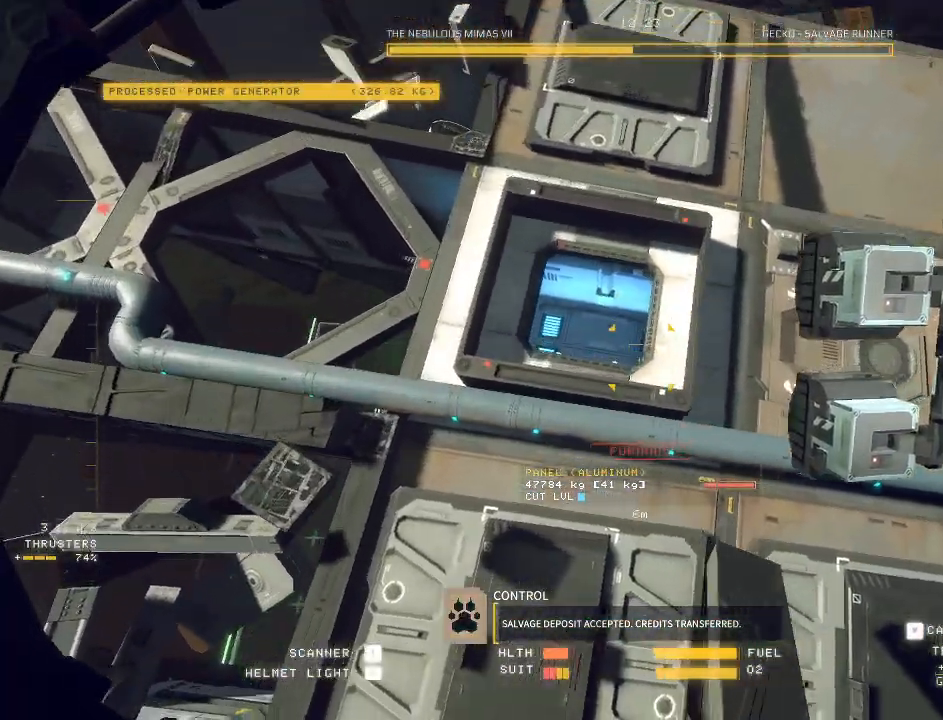
{"keys": [], "mouse": ["mb5"], "events": [[17, "mouse_mb5", "down"], [83, "w", "up"], [367, "mouse_mb4", "down"], [417, "mouse_mb4", "up"]]}
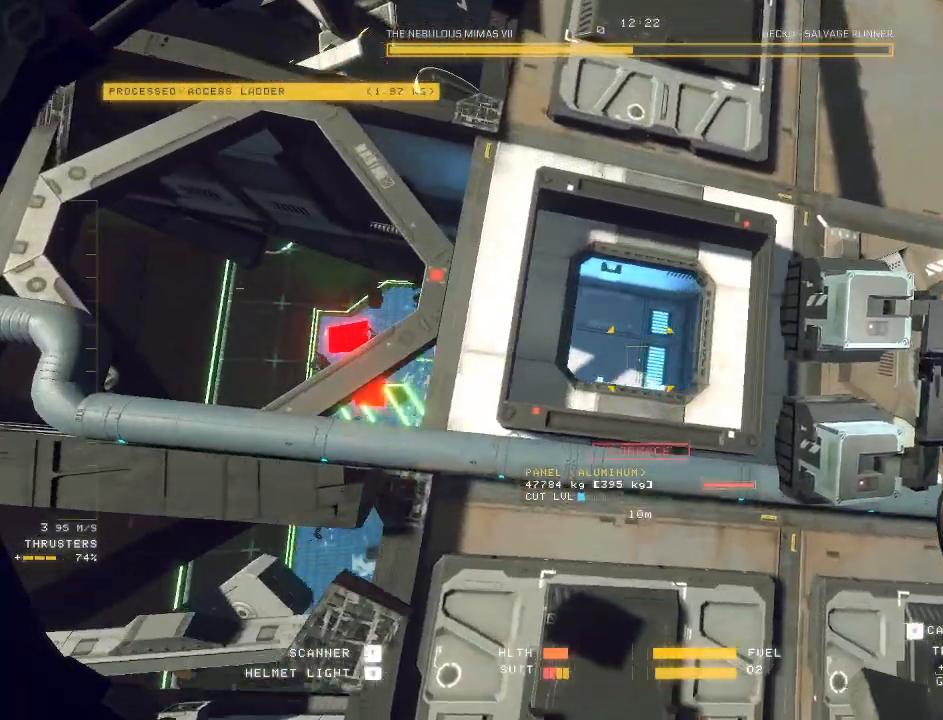
{"keys": ["ctrl"], "mouse": ["mb5"], "events": [[217, "ctrl", "down"]]}
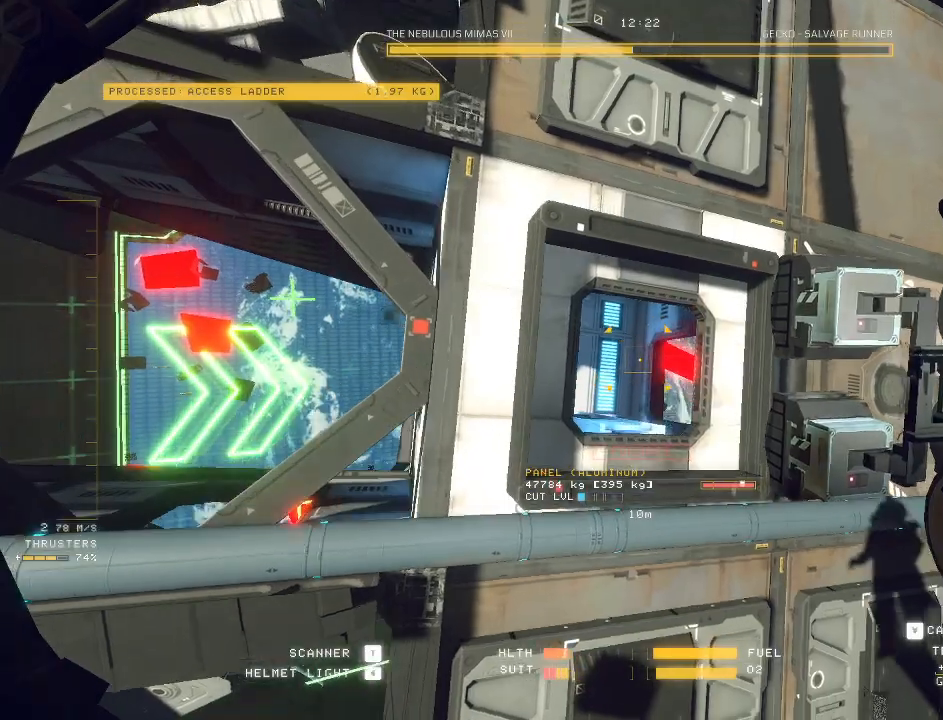
{"keys": ["d", "w"], "mouse": ["mb5"], "events": [[267, "d", "down"], [417, "w", "down"], [467, "ctrl", "up"]]}
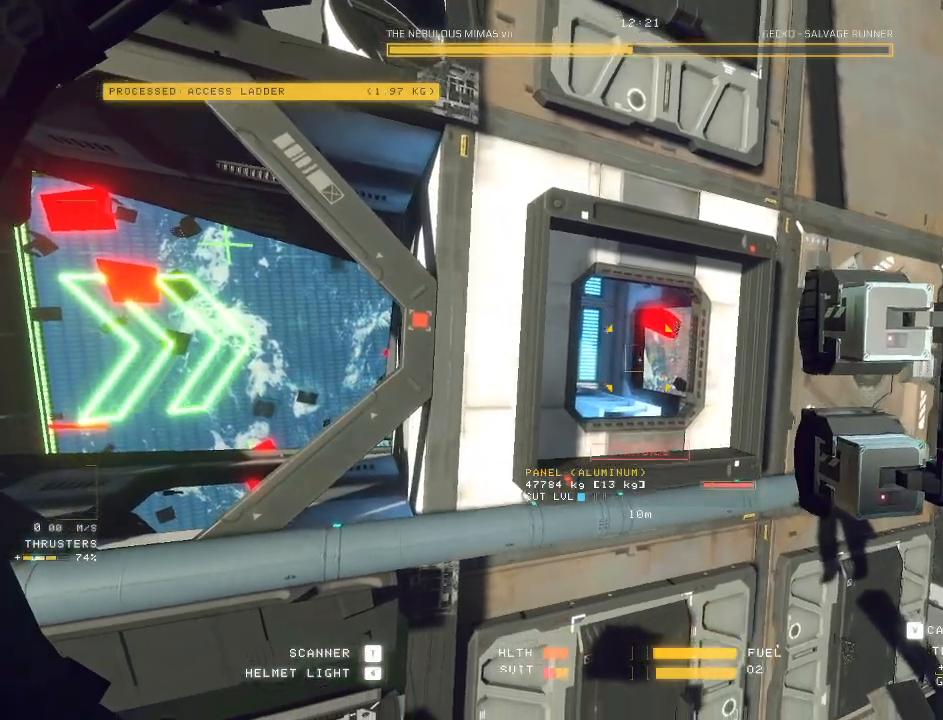
{"keys": ["d"], "mouse": ["mb5"], "events": [[17, "space", "down"], [233, "space", "up"], [350, "w", "up"]]}
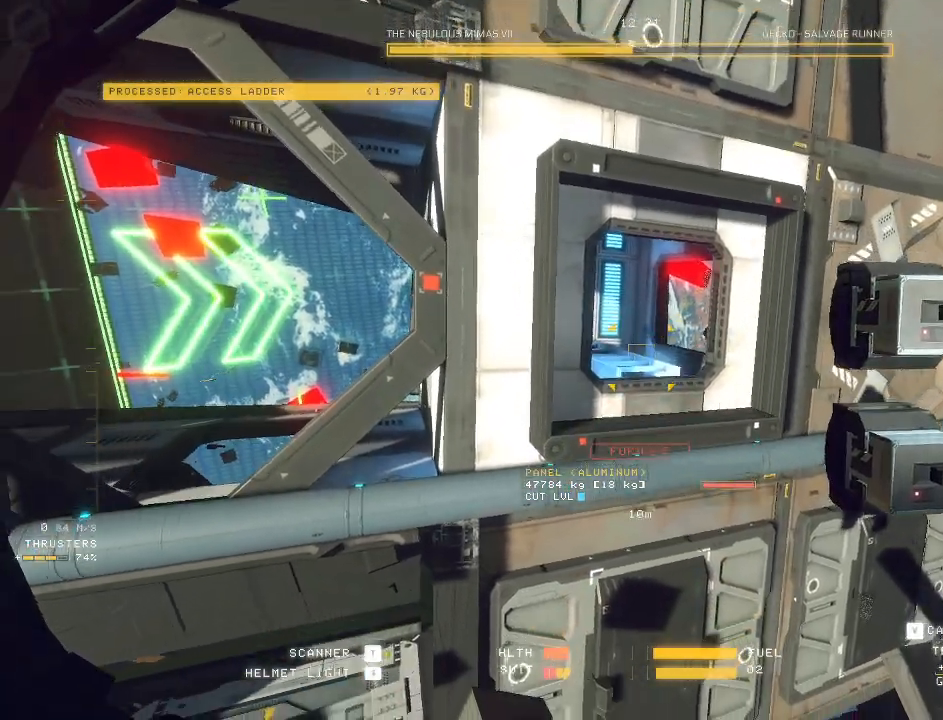
{"keys": ["ctrl", "q"], "mouse": ["mb5"]}
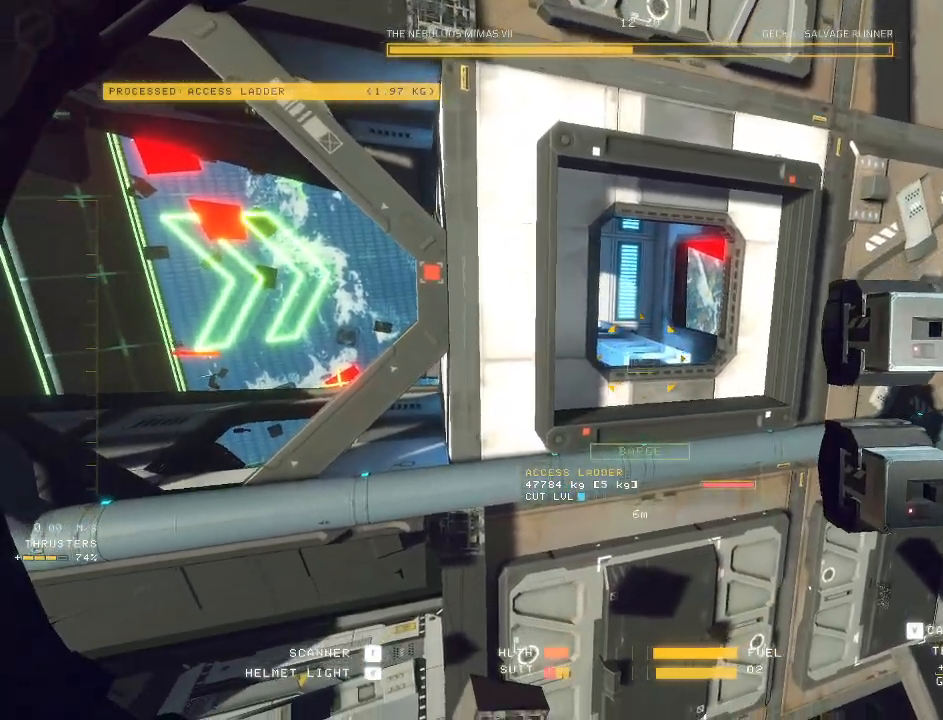
{"keys": ["d", "s"], "mouse": ["mb5"], "events": [[17, "q", "up"], [67, "mouse_left", "down"], [150, "d", "down"], [183, "ctrl", "up"], [183, "s", "down"], [367, "mouse_left", "up"]]}
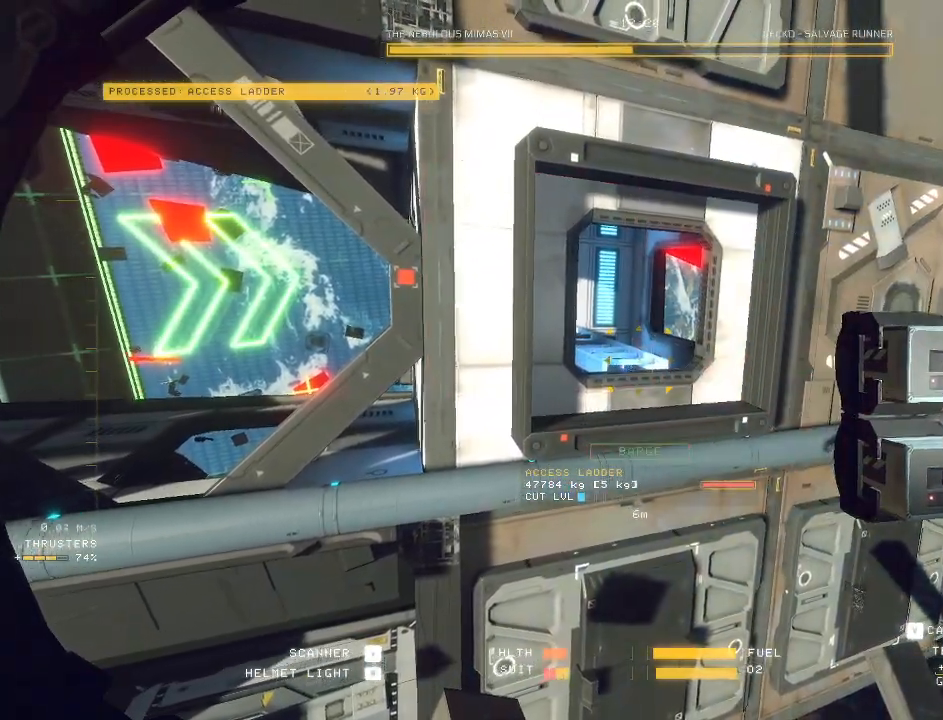
{"keys": ["d", "s"], "mouse": ["left", "mb5"], "events": [[17, "mouse_left", "down"], [150, "z", "down"], [267, "z", "up"]]}